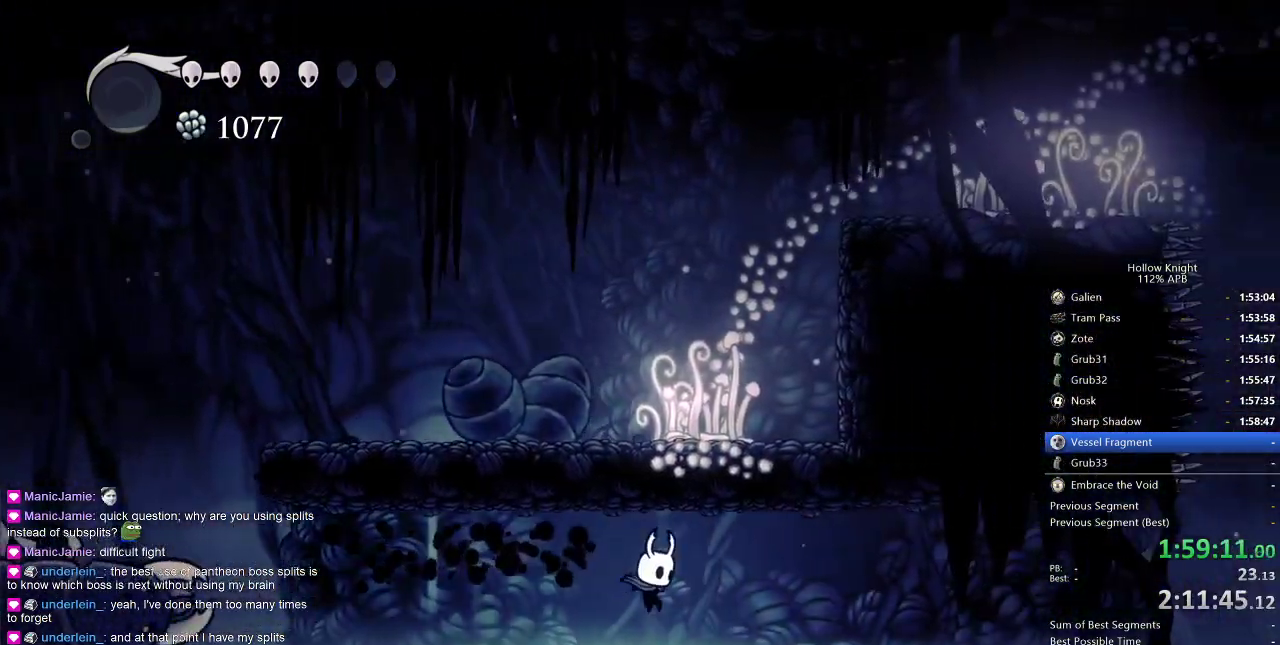
Gameplay with keyboard; each line is a JSON object with the keys held at the frame after it. "events" lists presses ("down") and releases ("up") of "cdash", "dash", "dnail", "down", "heal", "inv", "jump", "left", "nail", "right", "spell" and "up" between this image and that frame as [ms after this image, input, new state], when the widget could be followed in between. No other keys are recorded. Mouse input is not recorded. Key names are as the overlay labels them; some are game actions (e.g. jump) rather than physical keys.
{"keys": ["right"], "events": [[50, "down", "down"], [83, "nail", "down"], [150, "down", "up"], [200, "dash", "down"], [233, "nail", "up"], [283, "dash", "up"]]}
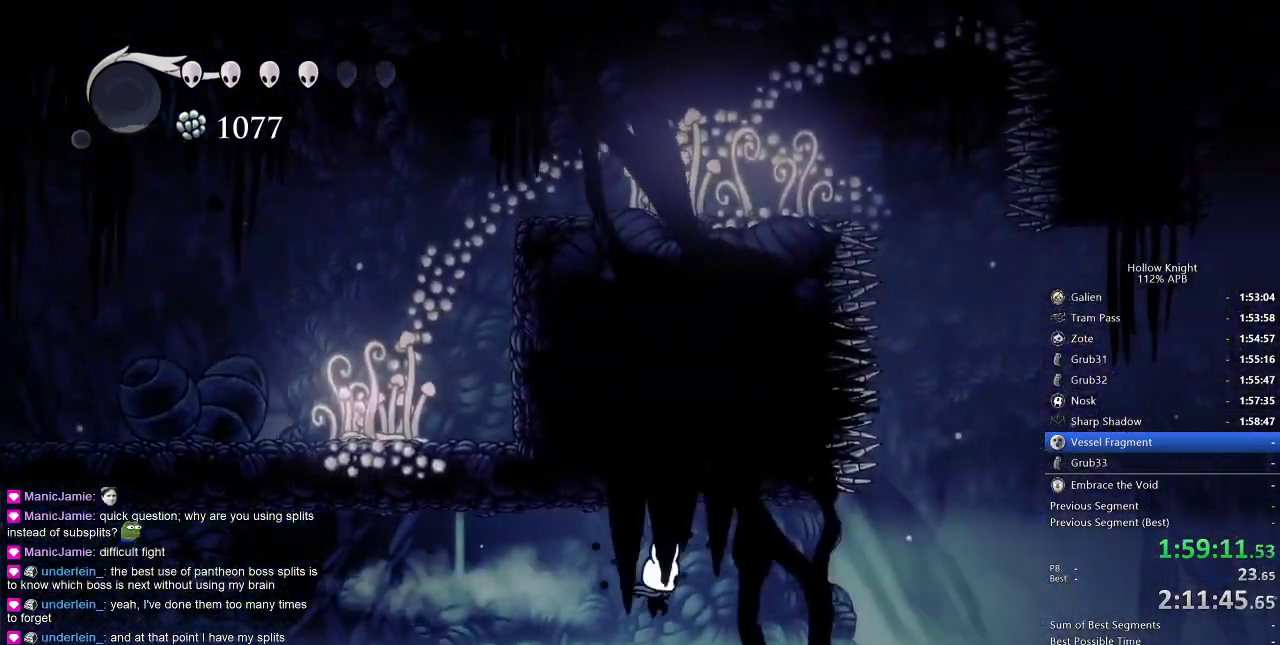
{"keys": ["right"], "events": [[100, "down", "down"], [100, "nail", "down"], [150, "down", "up"], [300, "dash", "down"], [300, "nail", "up"], [383, "dash", "up"]]}
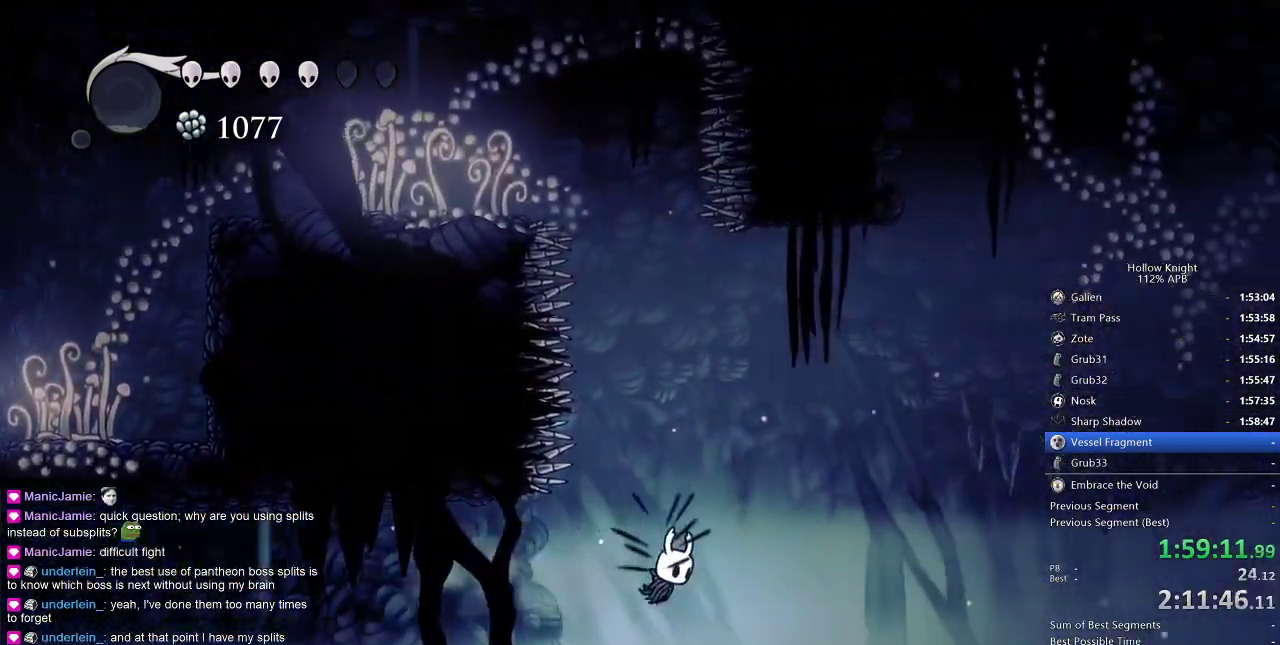
{"keys": ["right"], "events": [[217, "down", "down"], [250, "nail", "down"], [300, "down", "up"], [400, "dash", "down"], [400, "nail", "up"], [500, "dash", "up"]]}
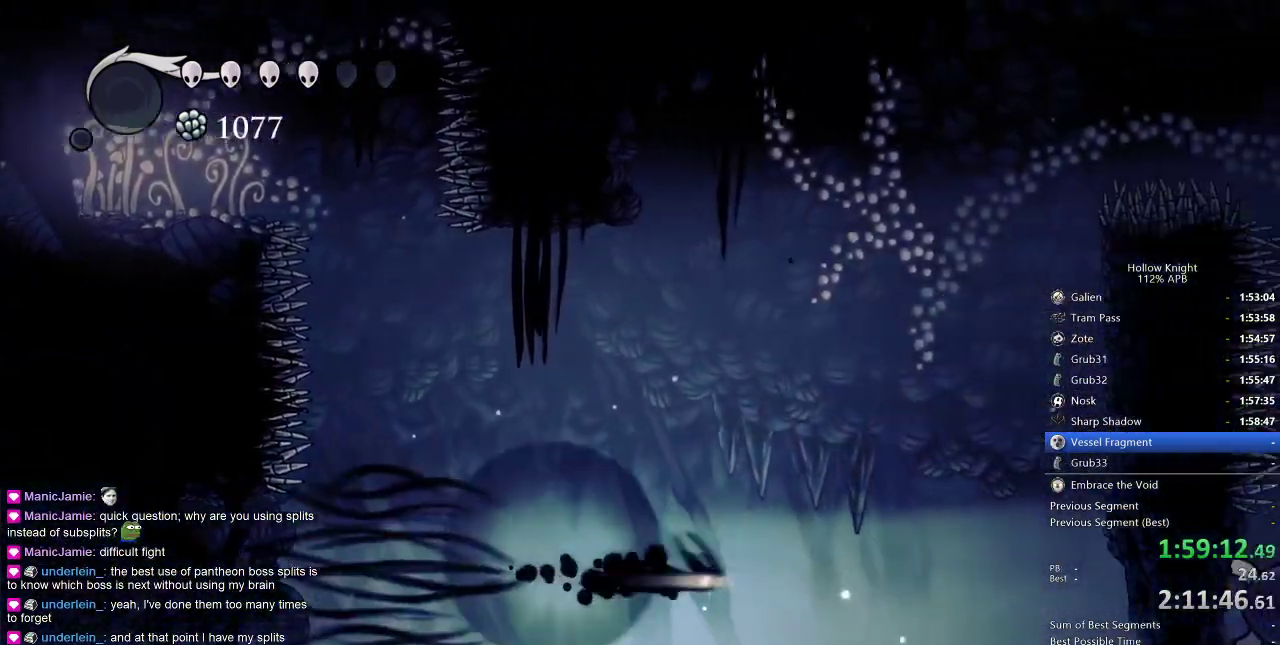
{"keys": ["nail", "right"], "events": [[283, "down", "down"], [367, "nail", "down"], [417, "down", "up"]]}
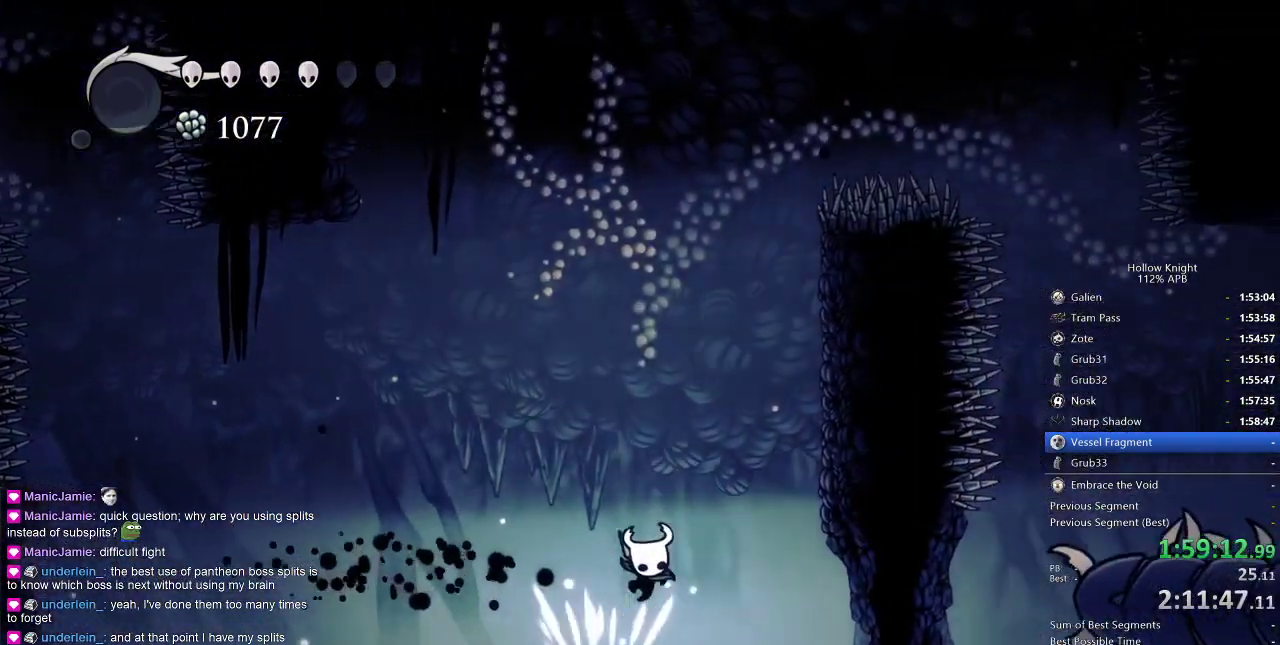
{"keys": ["jump", "right"], "events": [[67, "nail", "up"], [150, "jump", "down"], [200, "right", "up"], [300, "right", "down"]]}
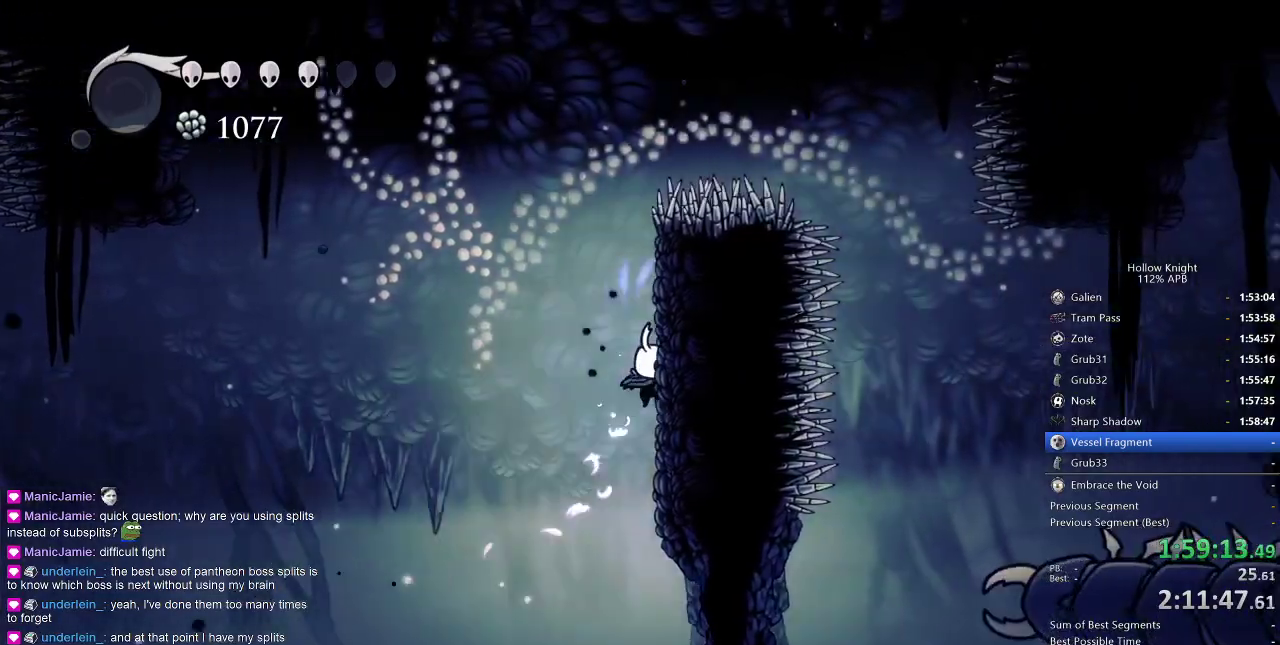
{"keys": ["jump", "right"], "events": [[67, "jump", "up"], [117, "jump", "down"], [217, "right", "up"], [400, "right", "down"]]}
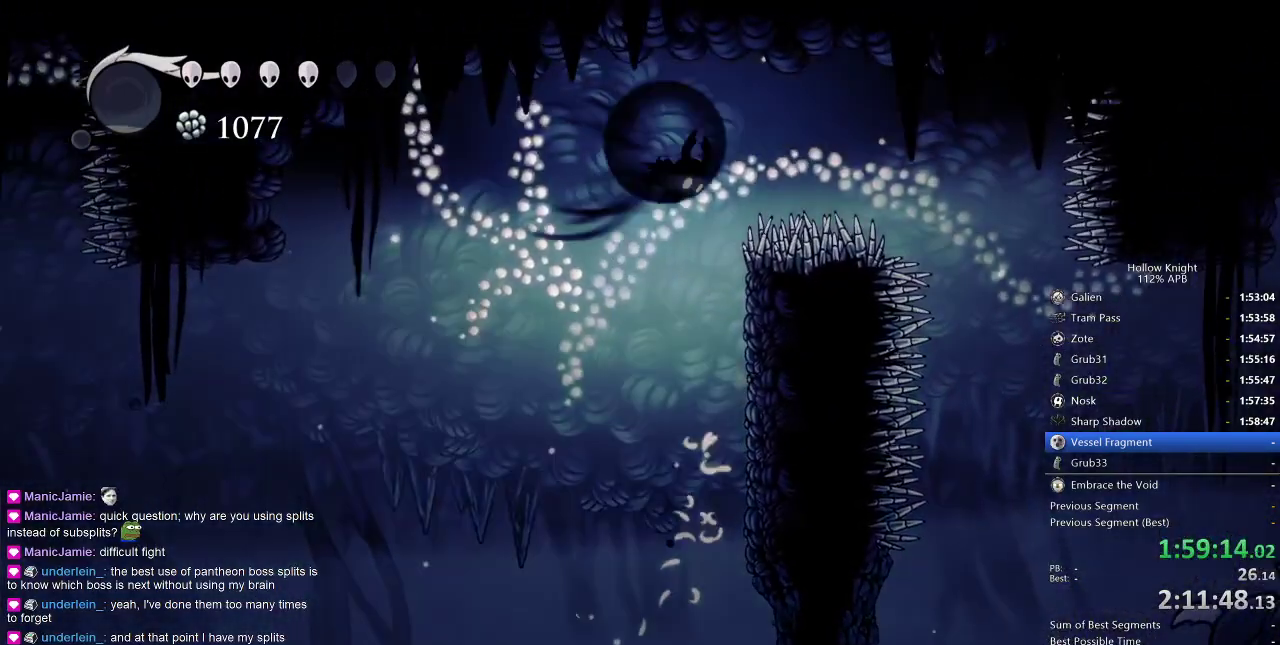
{"keys": ["right"], "events": [[50, "dash", "down"], [83, "jump", "up"], [183, "dash", "up"]]}
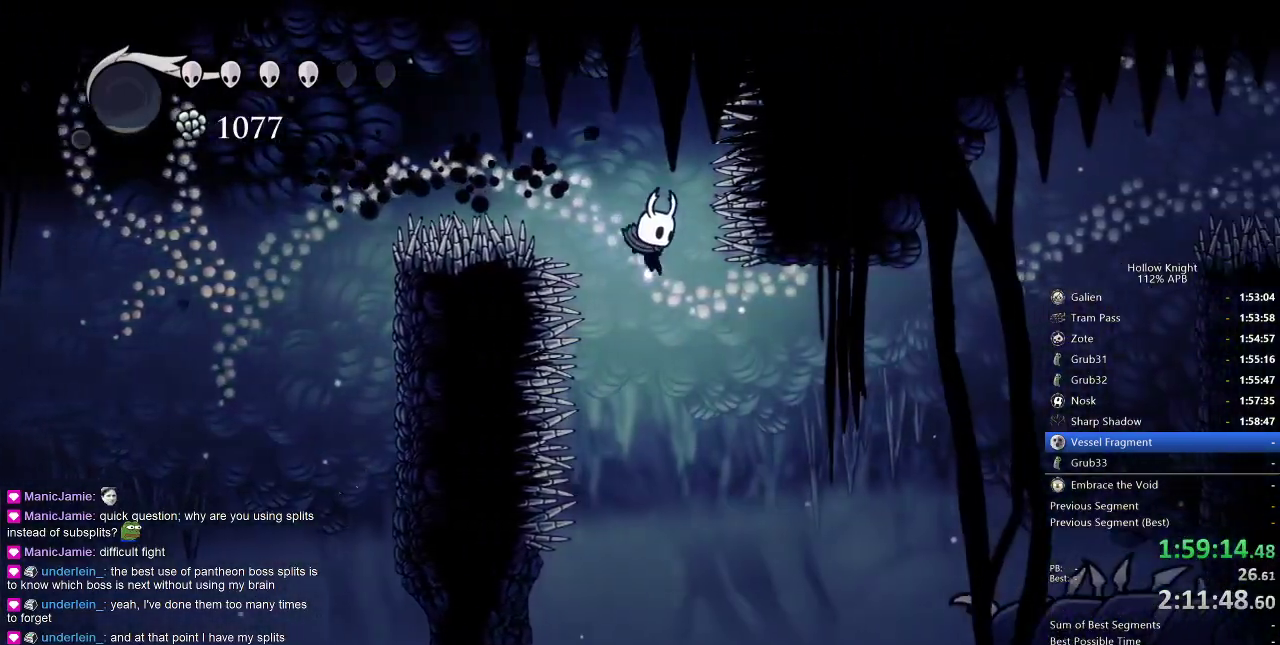
{"keys": ["down", "nail", "right"], "events": [[400, "down", "down"], [433, "nail", "down"]]}
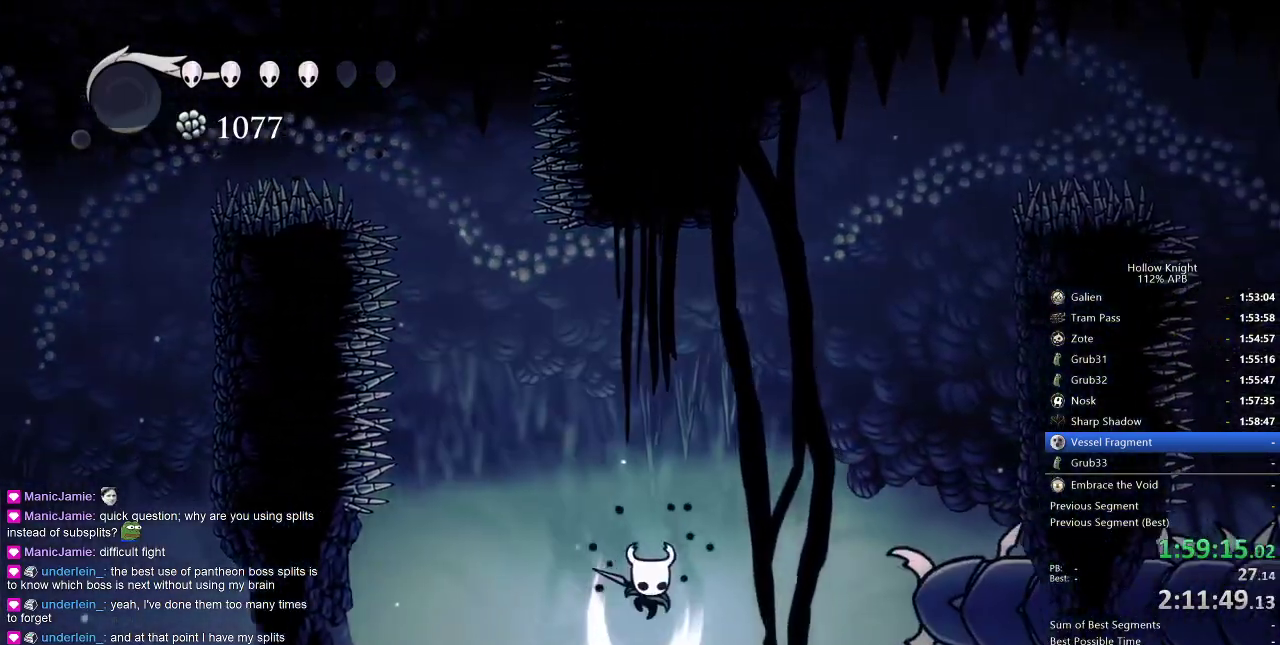
{"keys": ["right"], "events": [[33, "down", "up"], [317, "dash", "down"], [317, "nail", "up"], [450, "dash", "up"]]}
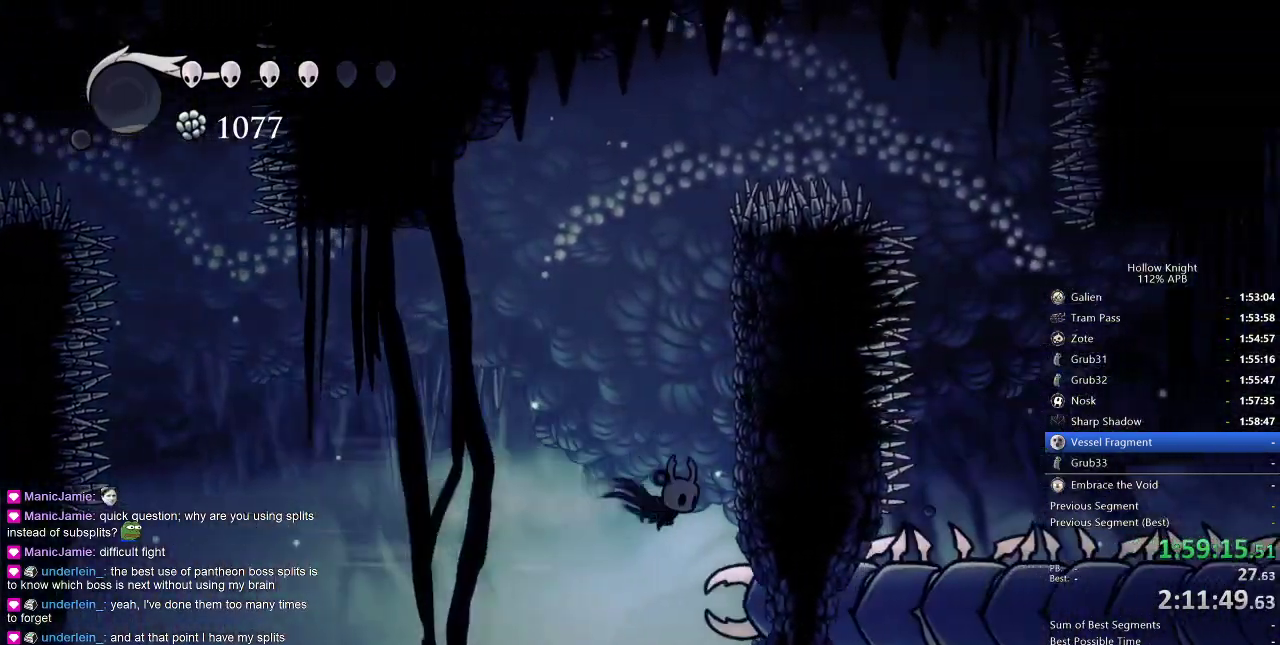
{"keys": ["jump", "right"], "events": [[33, "right", "up"], [83, "jump", "down"], [133, "right", "down"], [417, "jump", "up"], [467, "jump", "down"]]}
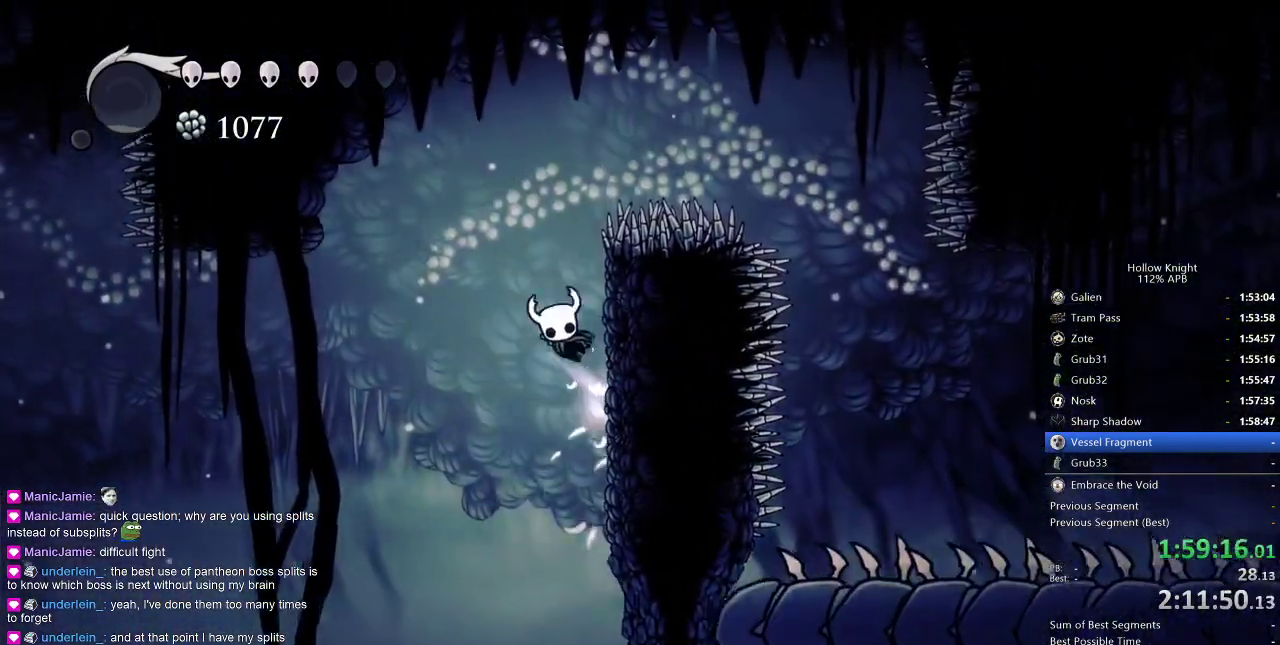
{"keys": ["jump"], "events": [[150, "jump", "up"], [400, "jump", "down"], [467, "right", "up"]]}
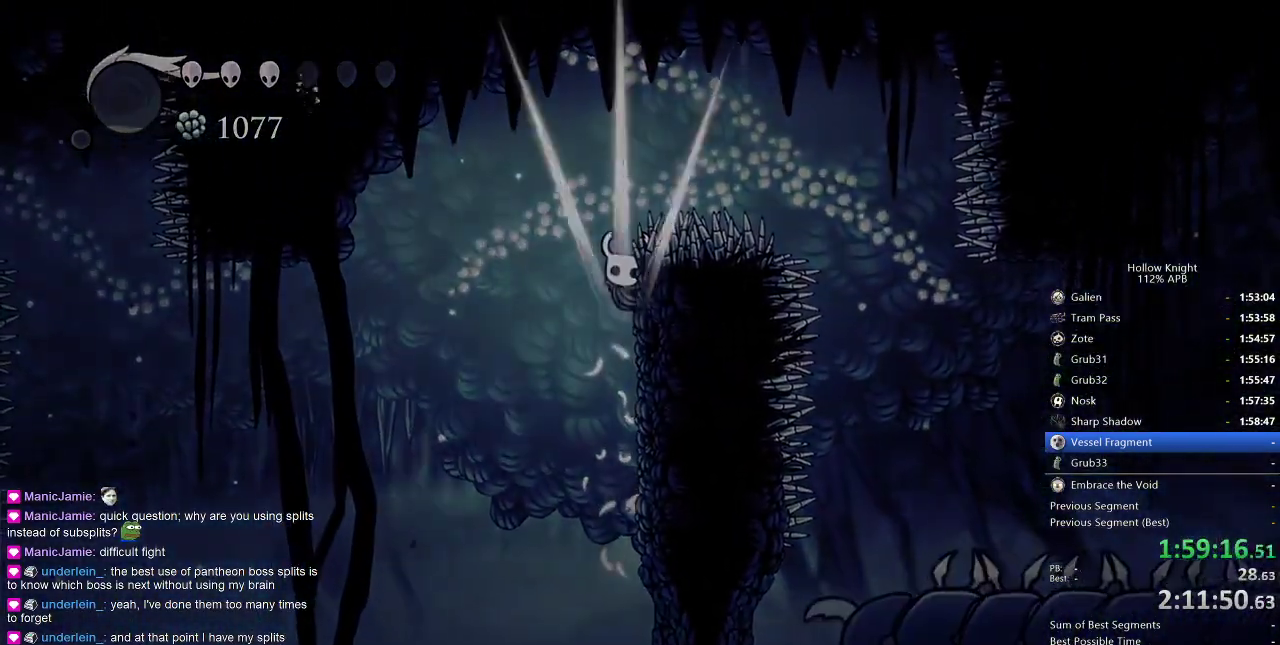
{"keys": [], "events": [[67, "jump", "up"]]}
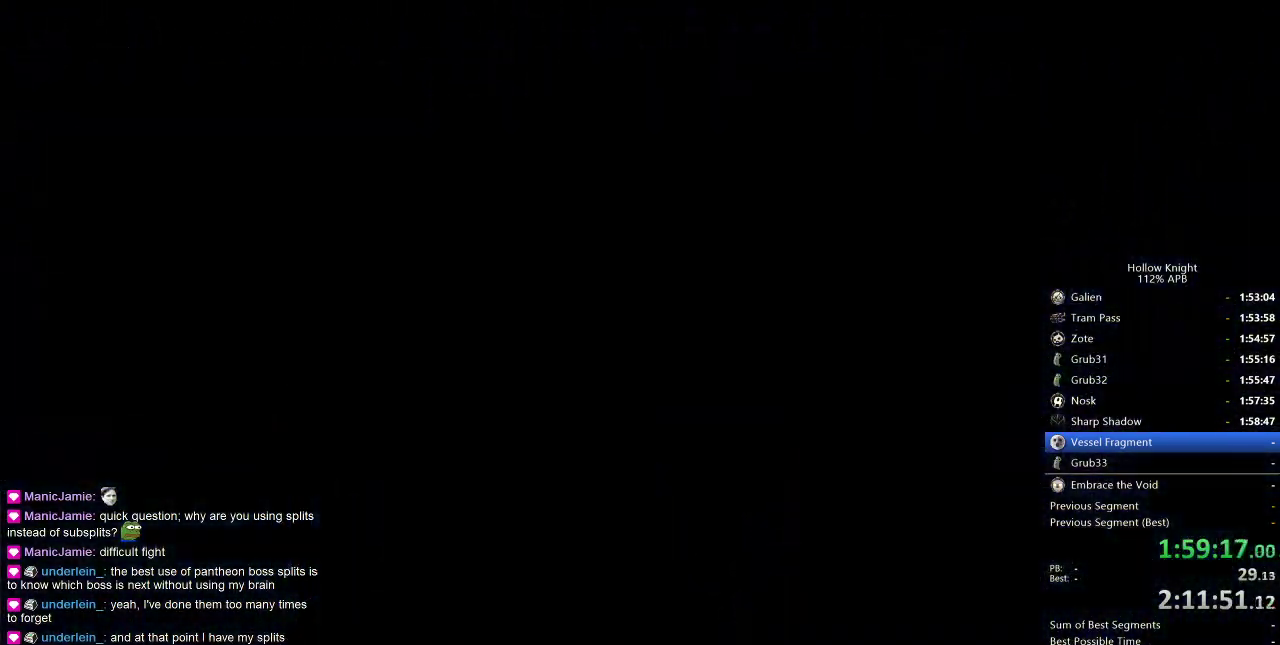
{"keys": [], "events": []}
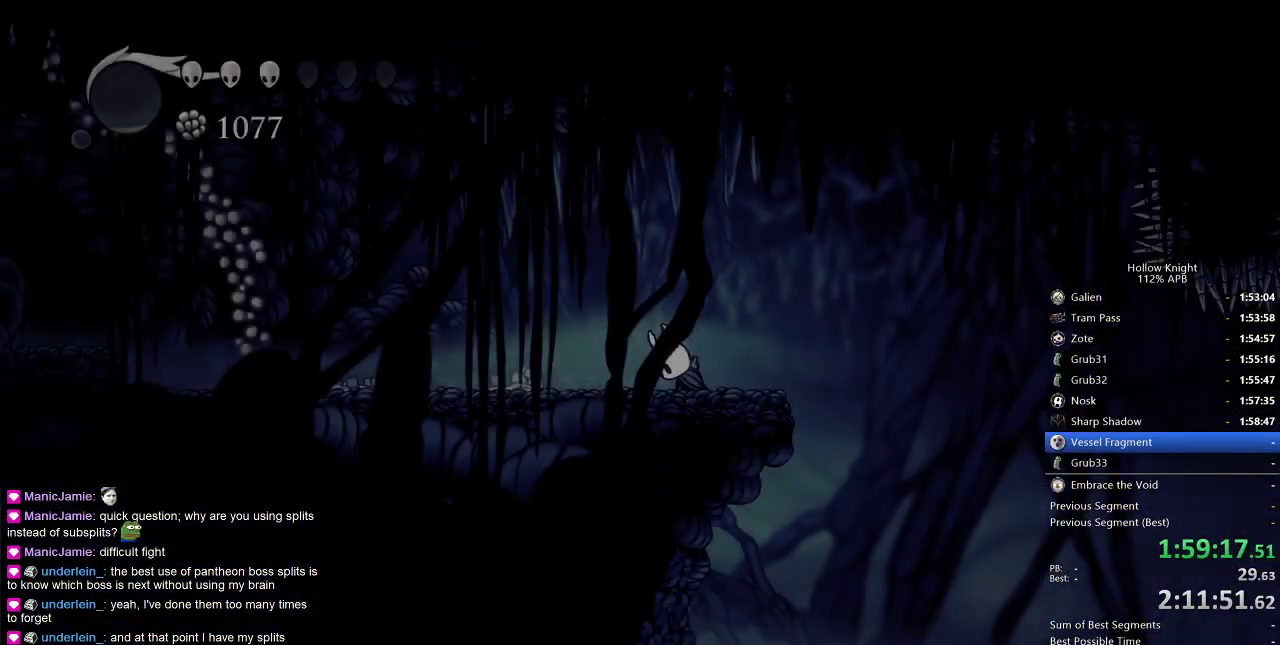
{"keys": [], "events": [[100, "right", "down"], [200, "right", "up"], [333, "right", "down"], [483, "right", "up"]]}
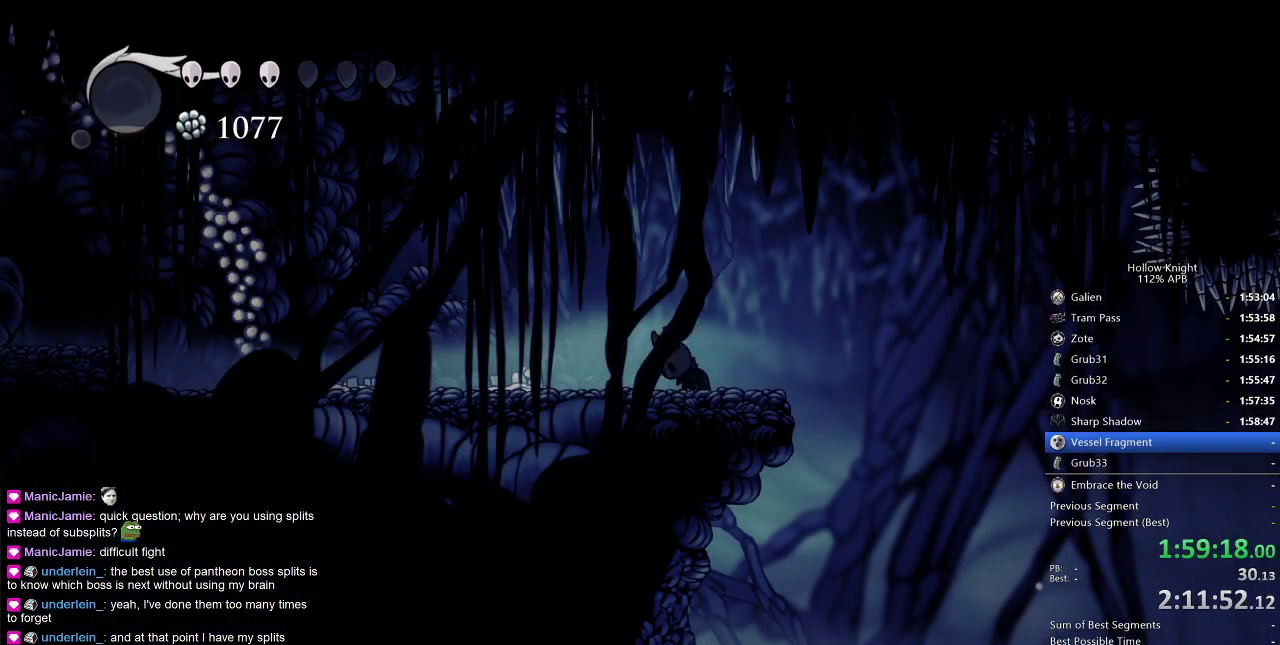
{"keys": ["right"], "events": [[450, "right", "down"]]}
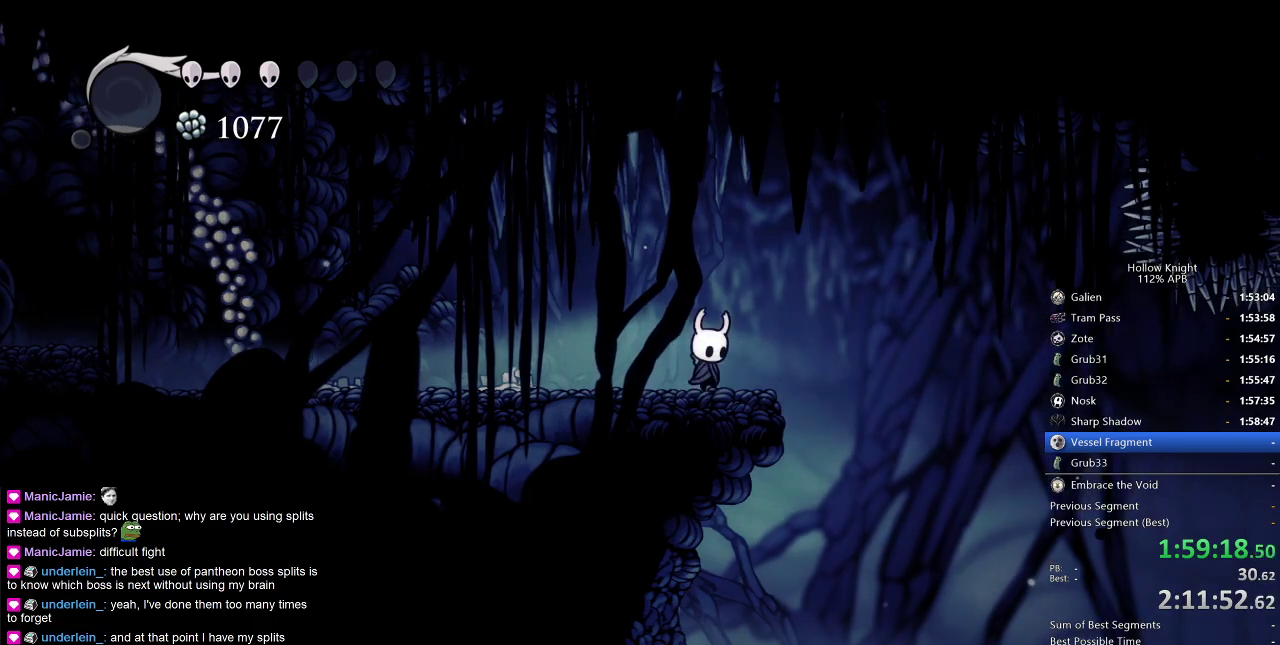
{"keys": ["cdash"], "events": [[83, "cdash", "down"], [83, "right", "up"]]}
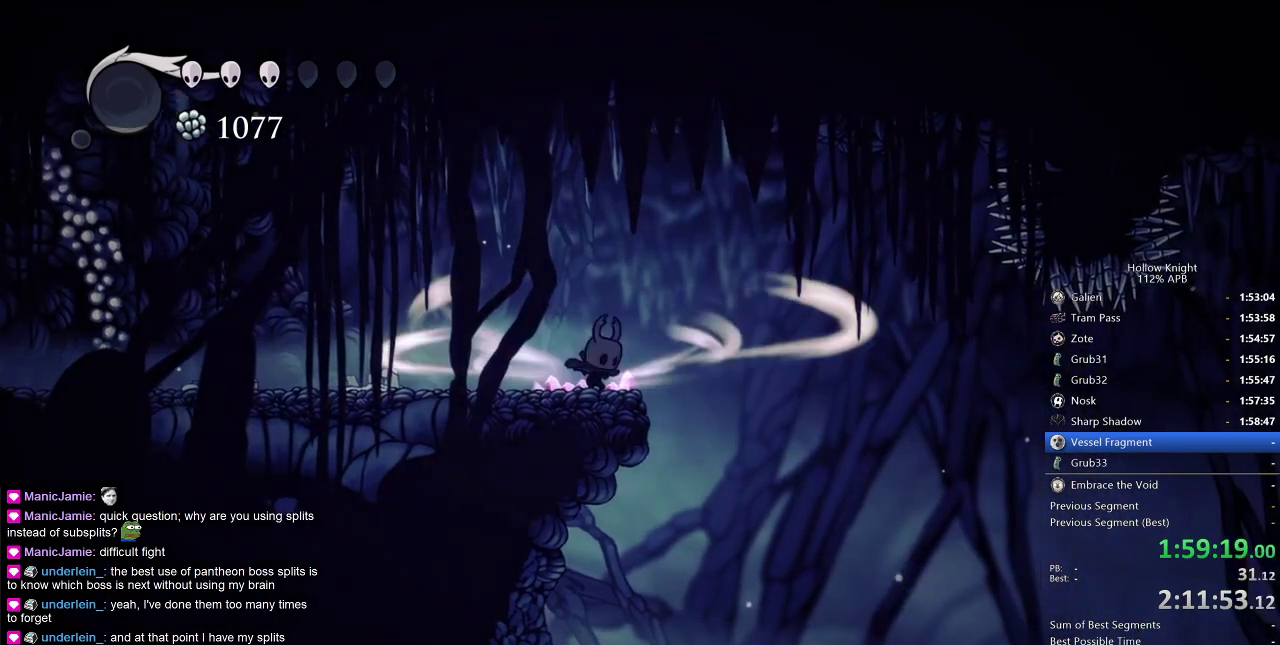
{"keys": ["cdash"], "events": []}
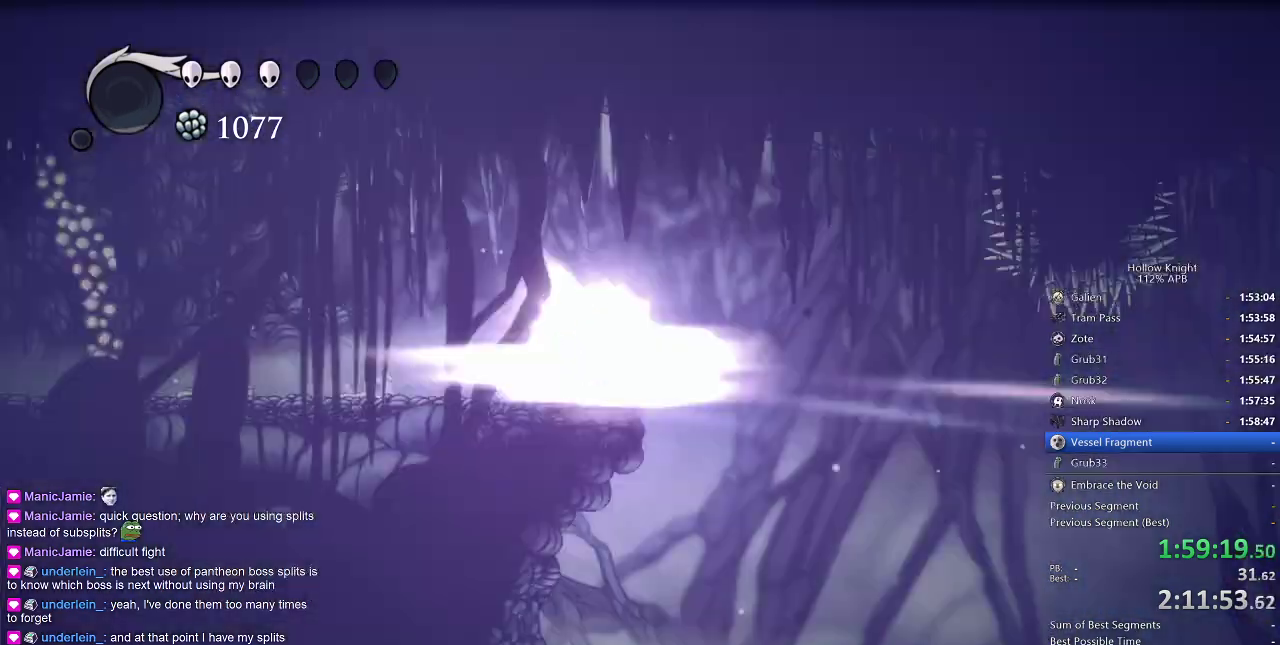
{"keys": [], "events": [[33, "cdash", "up"]]}
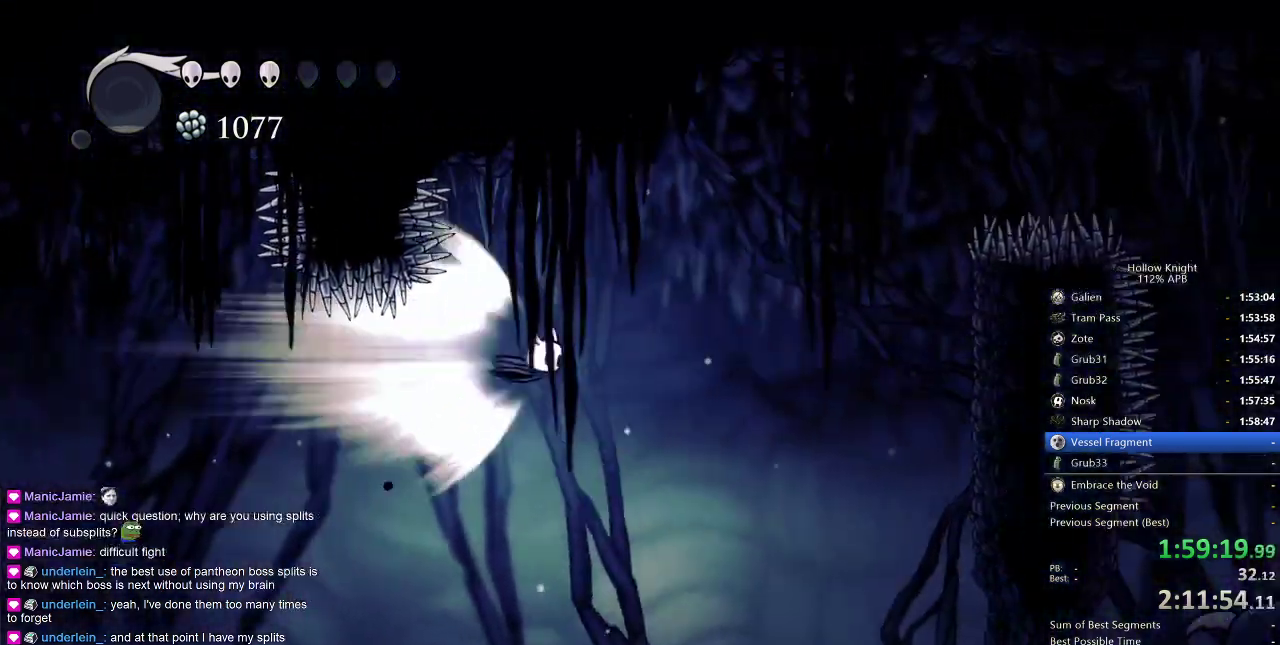
{"keys": [], "events": [[267, "cdash", "down"], [417, "cdash", "up"]]}
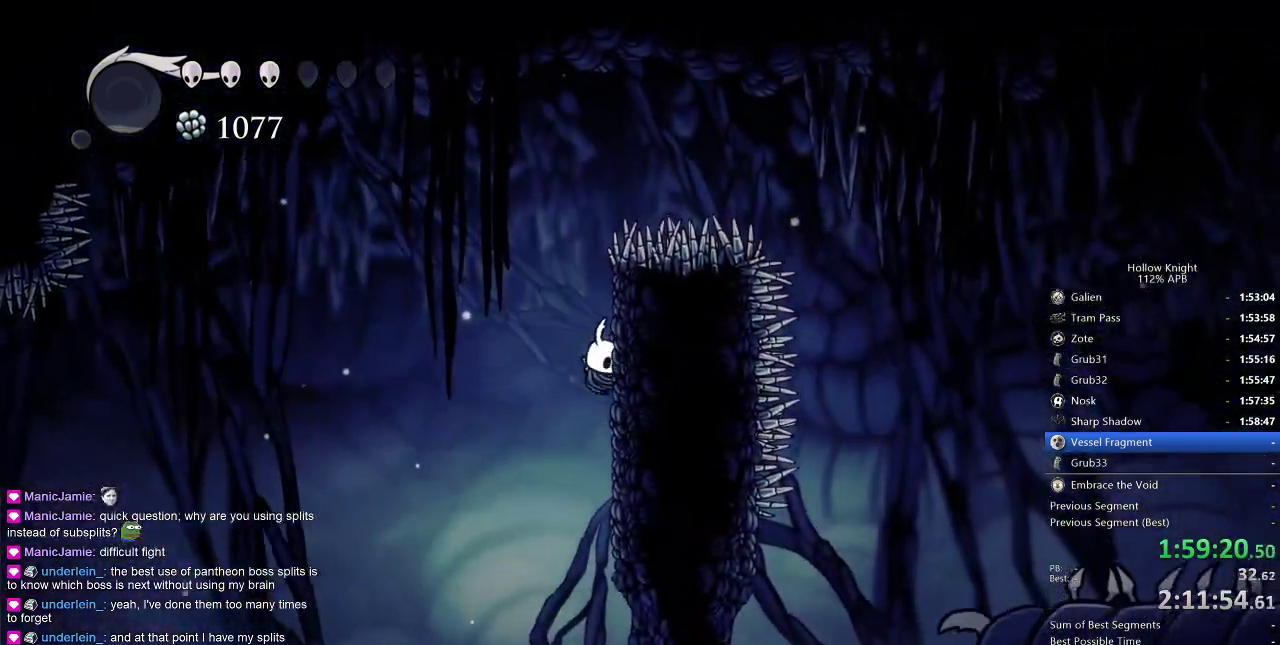
{"keys": ["jump", "right"], "events": [[17, "right", "down"], [433, "jump", "down"]]}
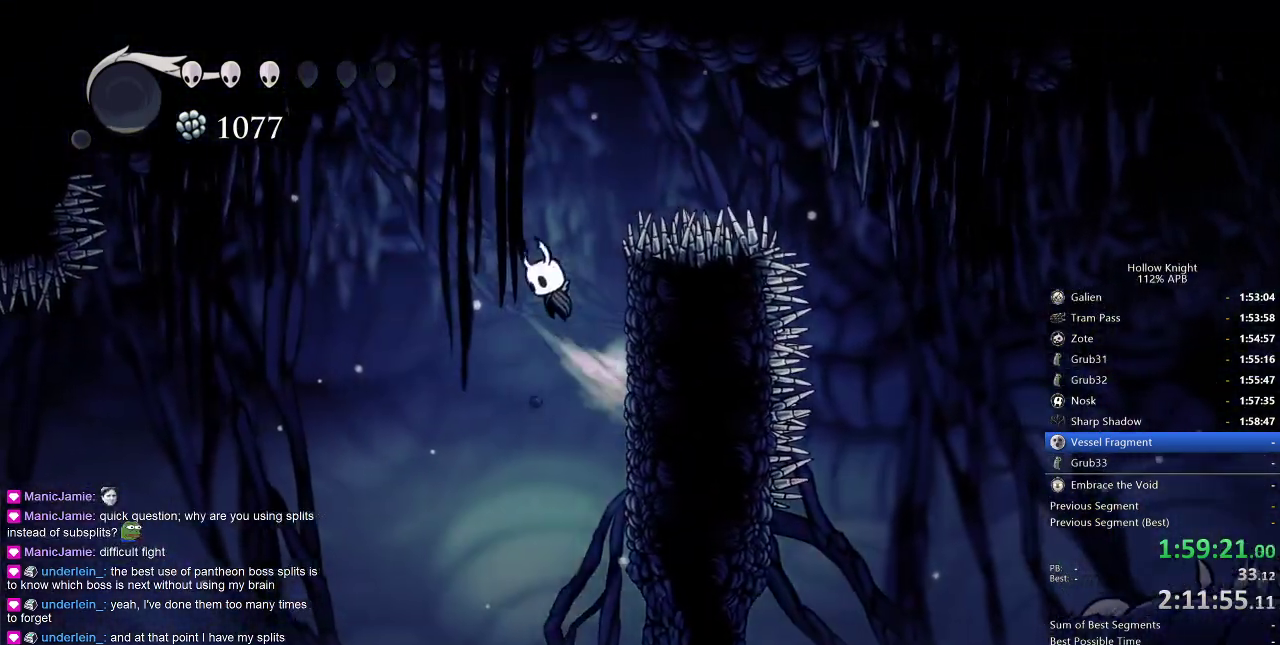
{"keys": ["right"], "events": [[33, "right", "up"], [167, "right", "down"], [350, "dash", "down"], [400, "jump", "up"], [483, "dash", "up"]]}
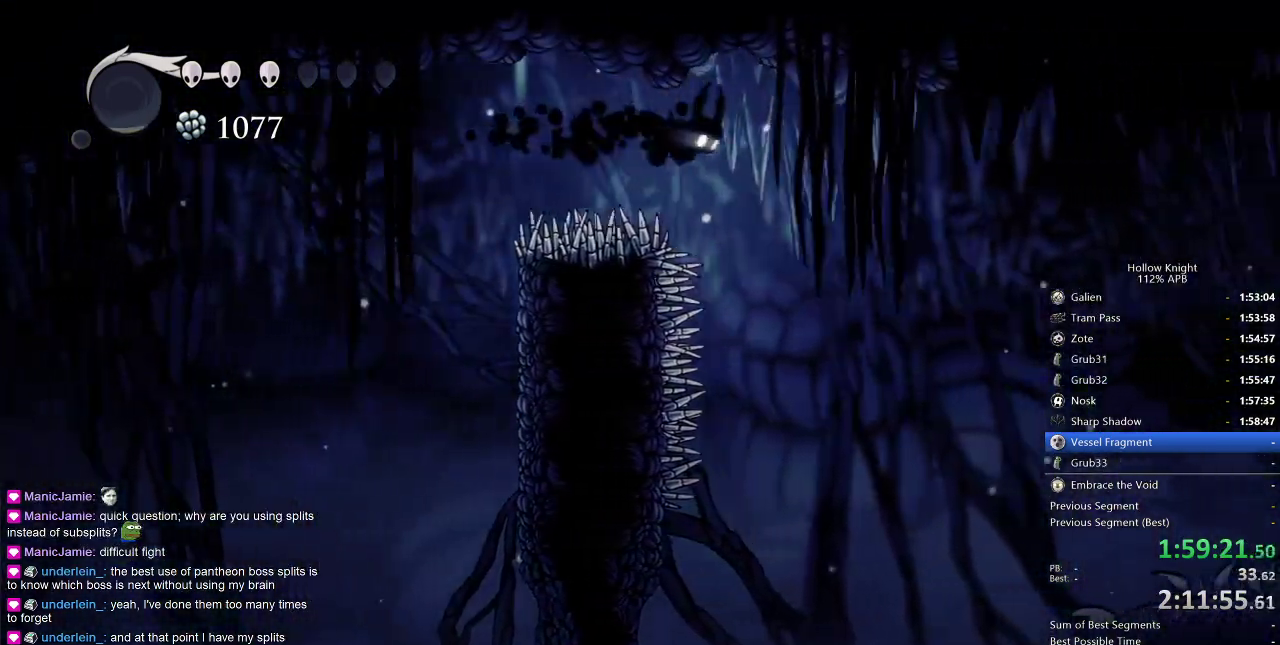
{"keys": ["right"], "events": []}
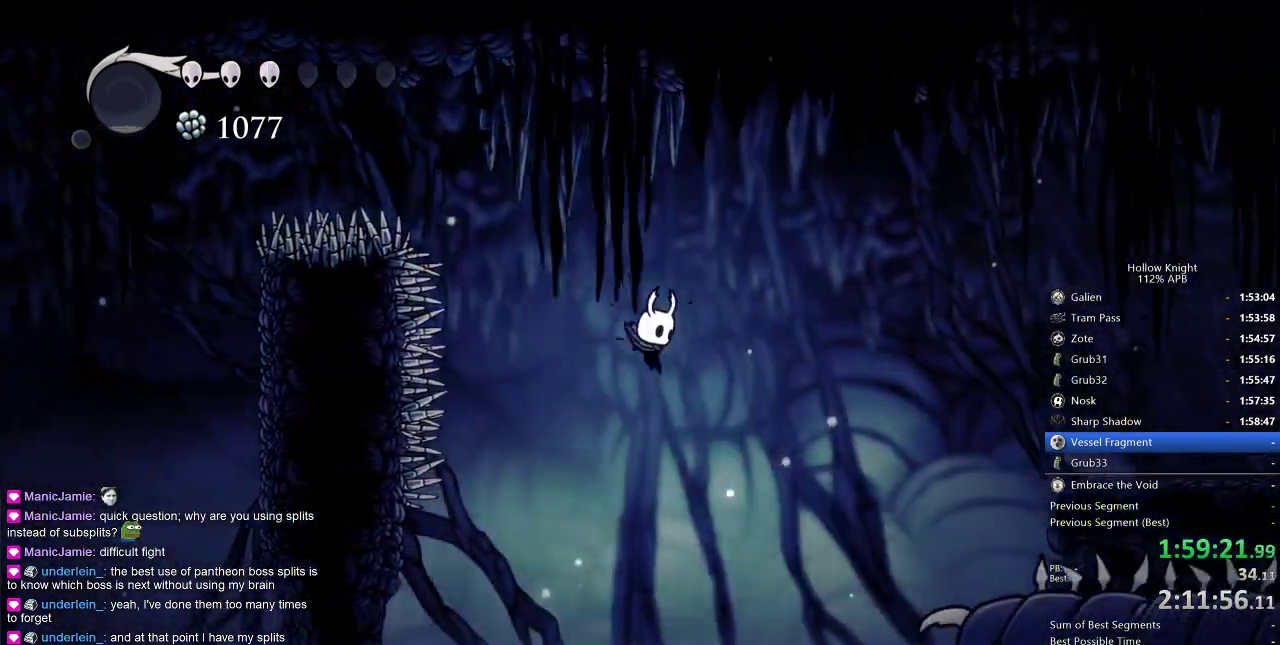
{"keys": ["nail", "right"], "events": [[250, "down", "down"], [300, "nail", "down"], [483, "down", "up"]]}
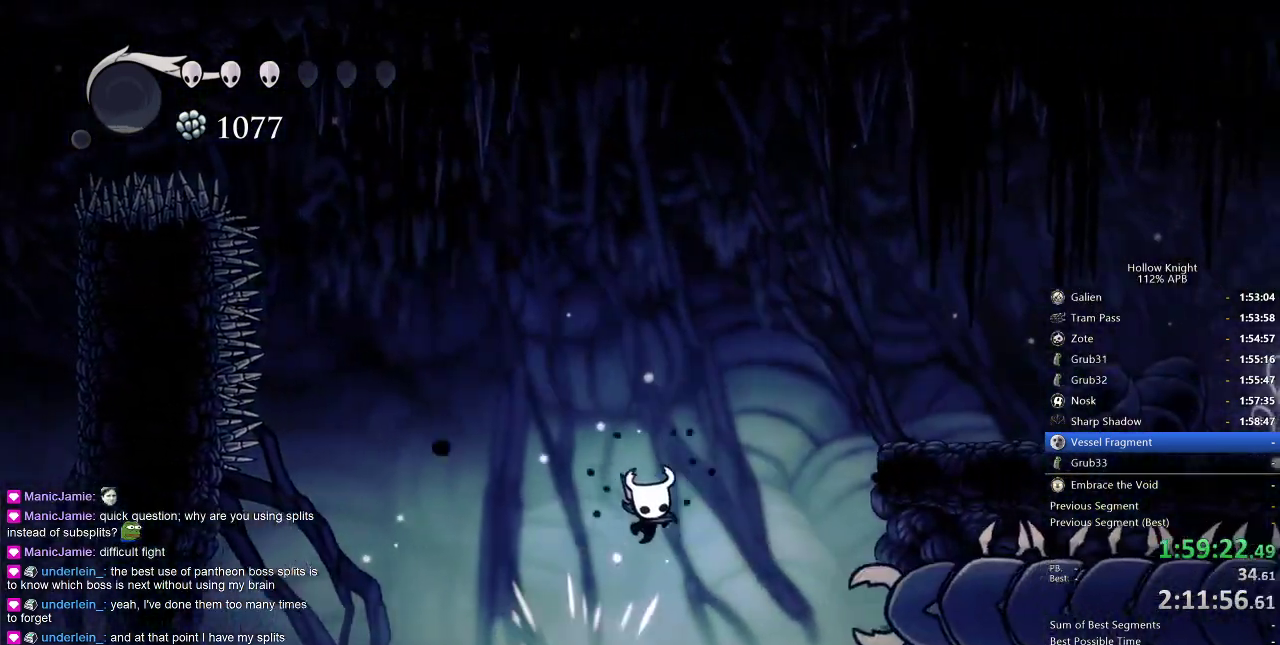
{"keys": ["dash", "right"], "events": [[67, "nail", "up"], [167, "jump", "down"], [400, "dash", "down"], [500, "jump", "up"]]}
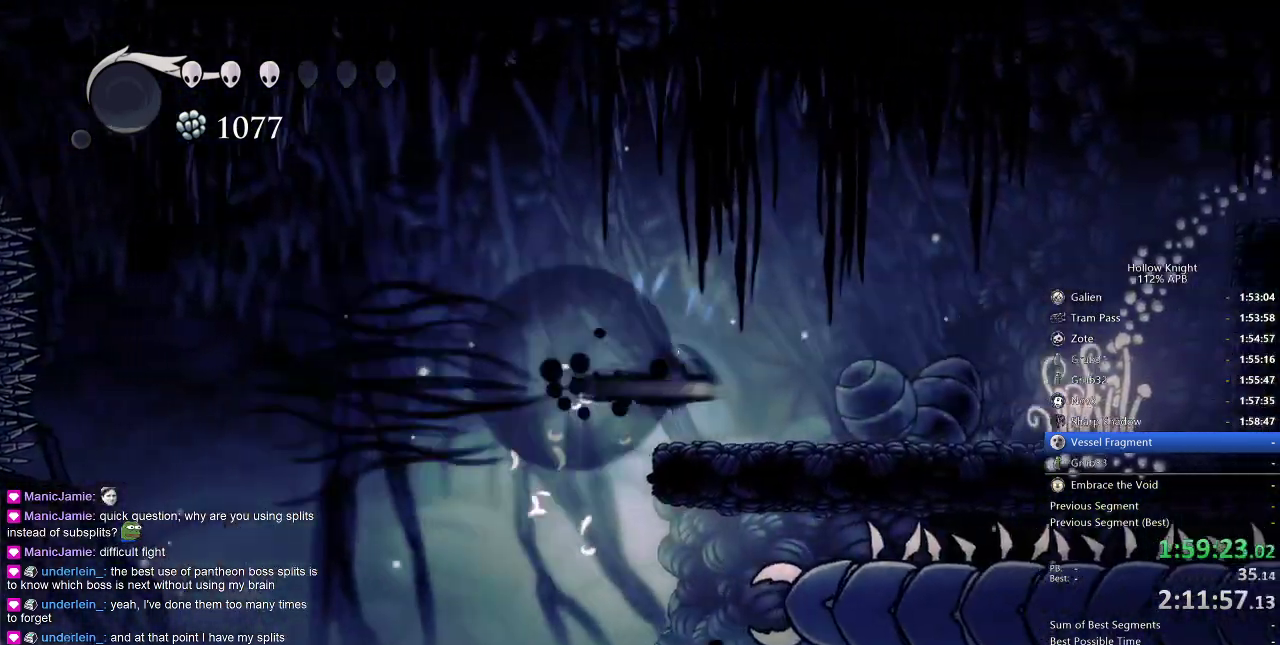
{"keys": ["dash", "right"], "events": [[50, "dash", "up"], [467, "dash", "down"]]}
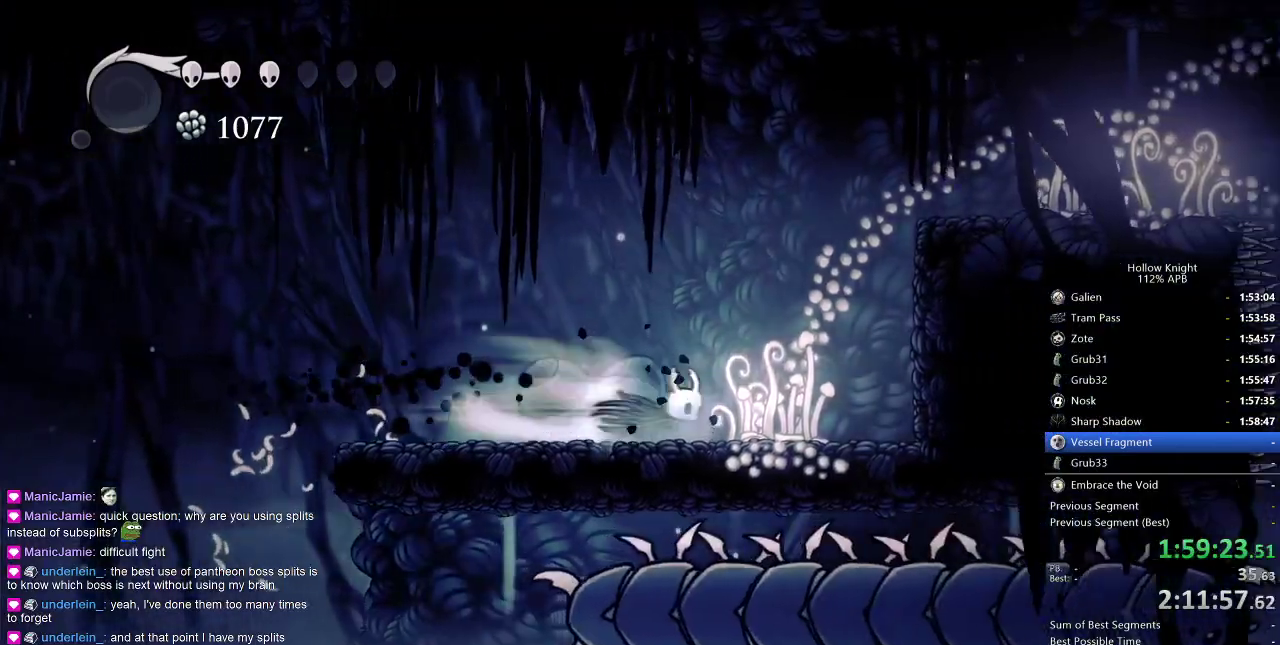
{"keys": ["right"], "events": [[100, "dash", "up"], [233, "jump", "down"], [500, "jump", "up"]]}
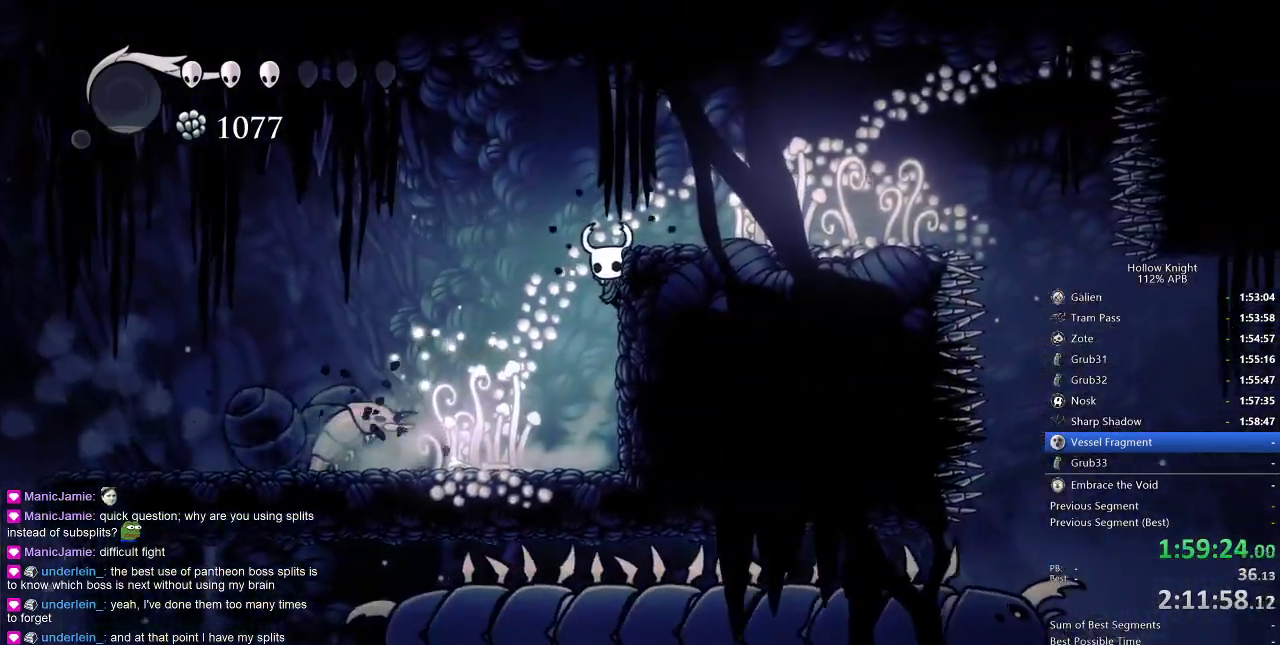
{"keys": [], "events": [[50, "jump", "down"], [217, "dash", "down"], [283, "jump", "up"], [317, "dash", "up"], [450, "right", "up"]]}
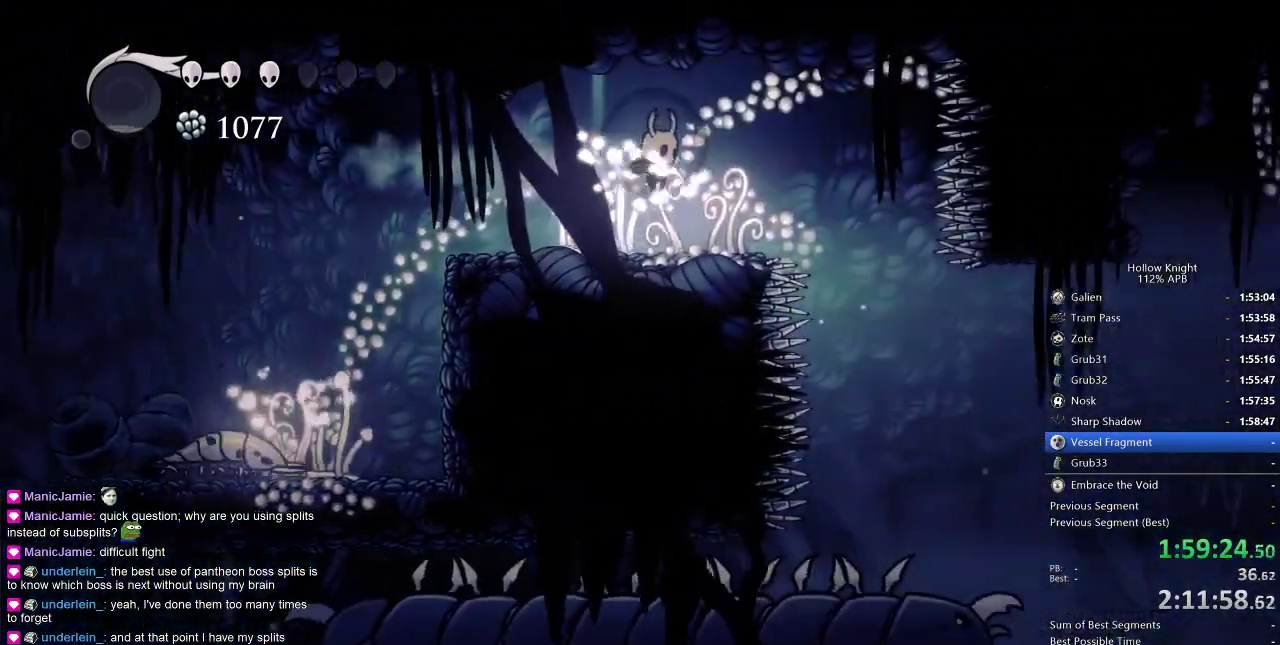
{"keys": ["right"], "events": [[100, "right", "down"], [333, "jump", "down"], [417, "jump", "up"]]}